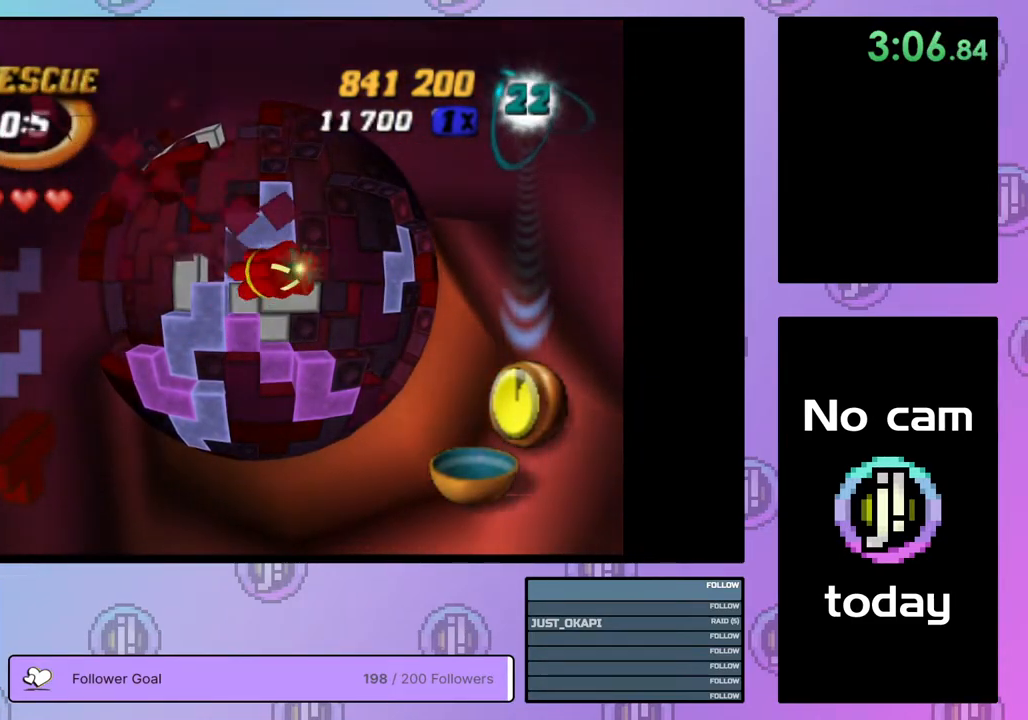
Gameplay with a controller (PlayStation layout); each line is a JSON object with the inputs held at the frame after it. "events" lists button and stick changes between this image and that frame as [ms after this image, input, new state], when the widget could be followed in between. Not read: left_stick.
{"buttons": [], "right_stick": "center", "events": []}
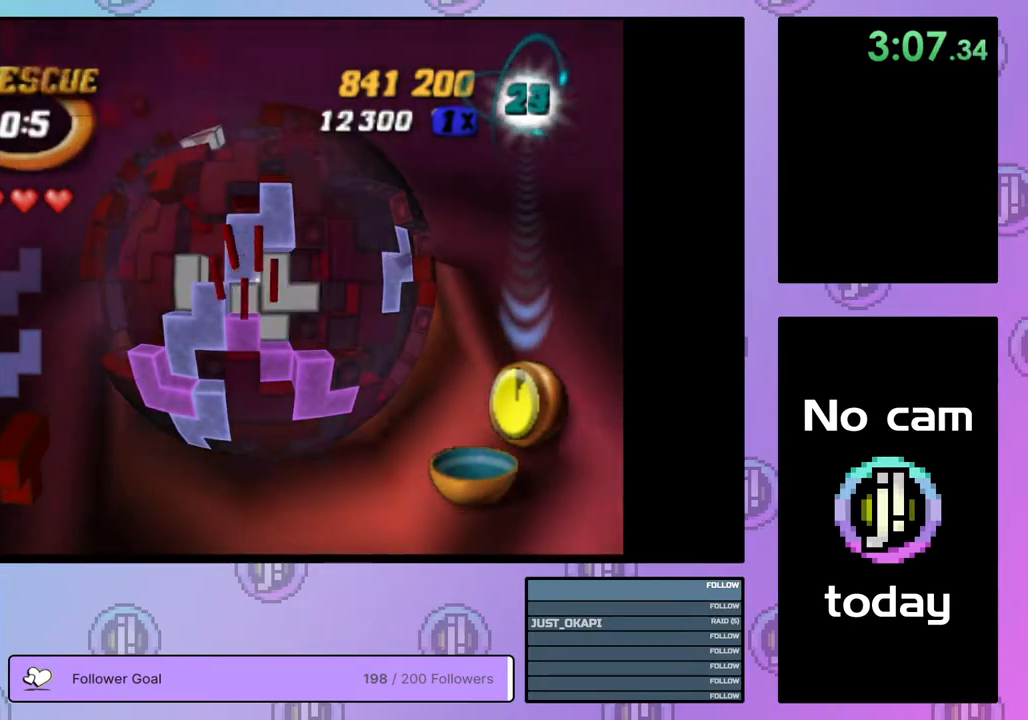
{"buttons": [], "right_stick": "center", "events": []}
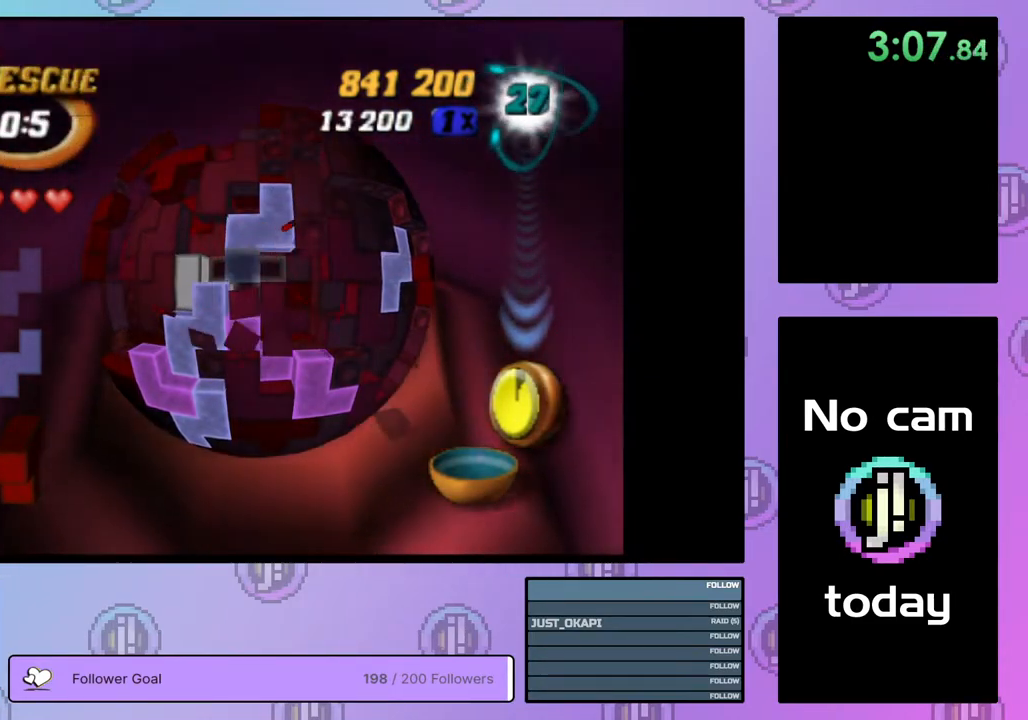
{"buttons": [], "right_stick": "center", "events": []}
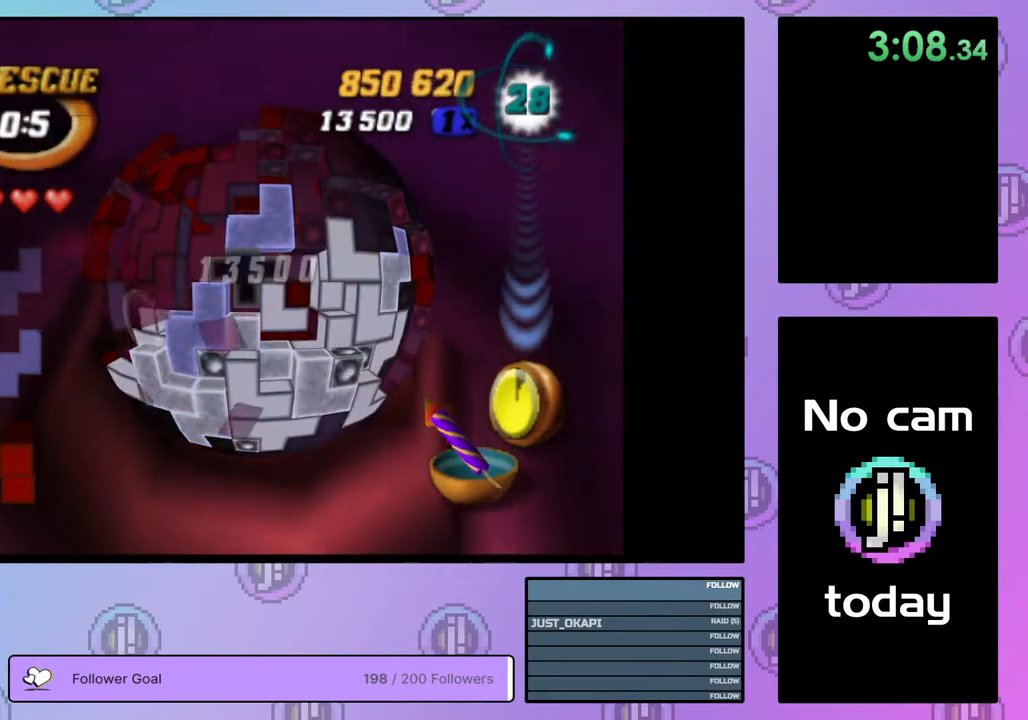
{"buttons": [], "right_stick": "center", "events": []}
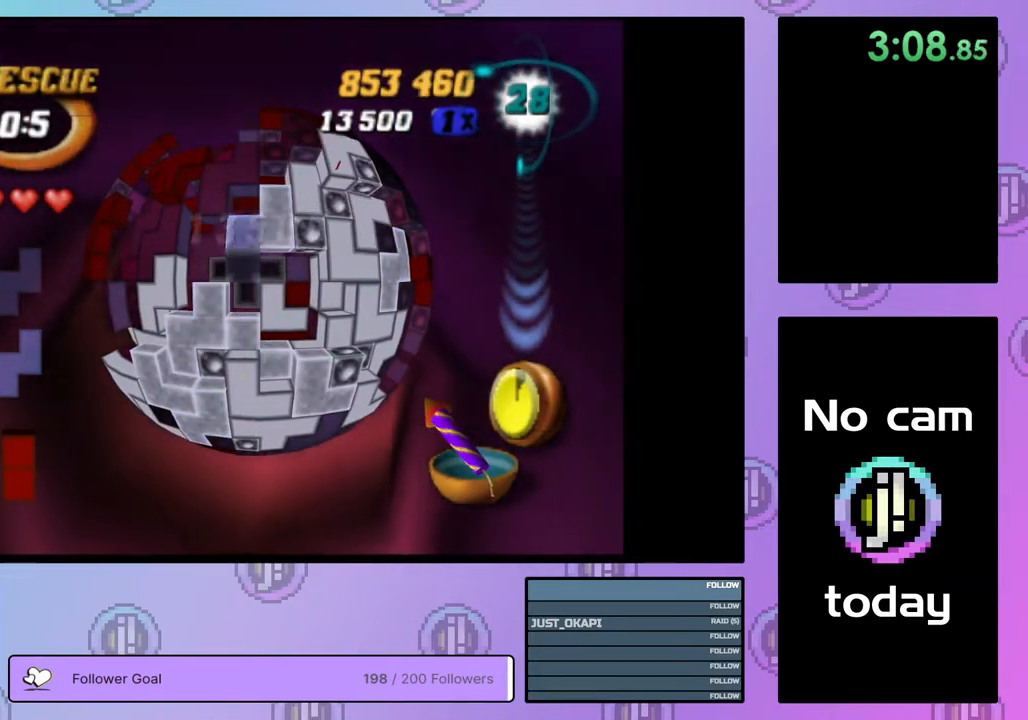
{"buttons": [], "right_stick": "center", "events": [[100, "DPAD_DOWN", "down"], [150, "DPAD_DOWN", "up"], [350, "DPAD_LEFT", "down"], [417, "DPAD_LEFT", "up"]]}
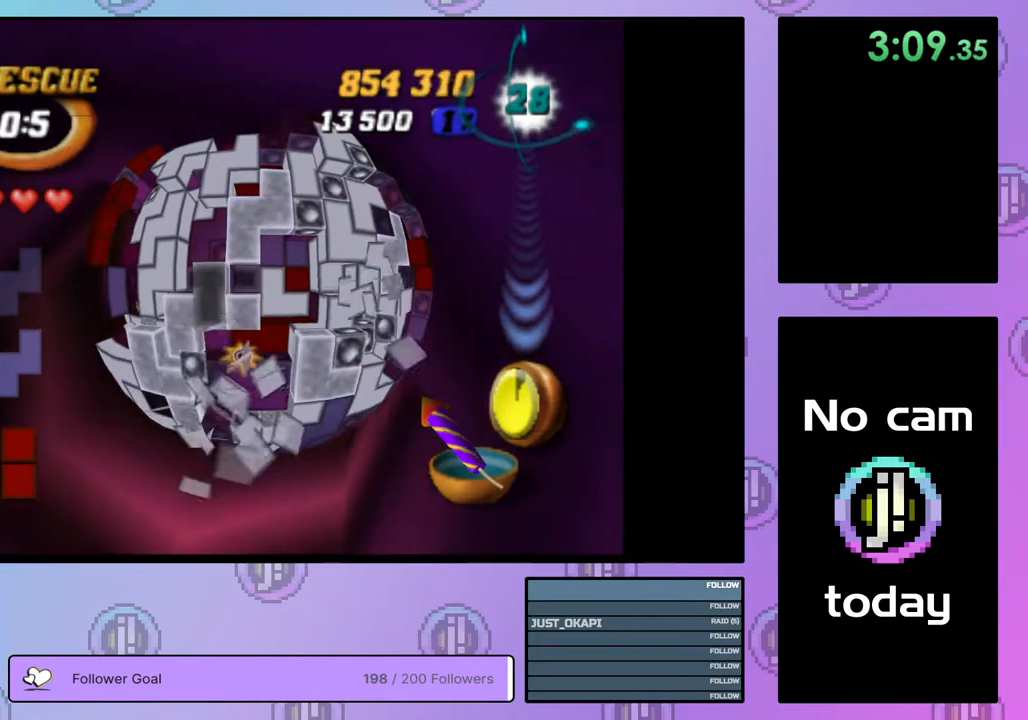
{"buttons": ["DPAD_RIGHT"], "right_stick": "center", "events": [[50, "DPAD_LEFT", "down"], [117, "DPAD_LEFT", "up"], [483, "DPAD_RIGHT", "down"]]}
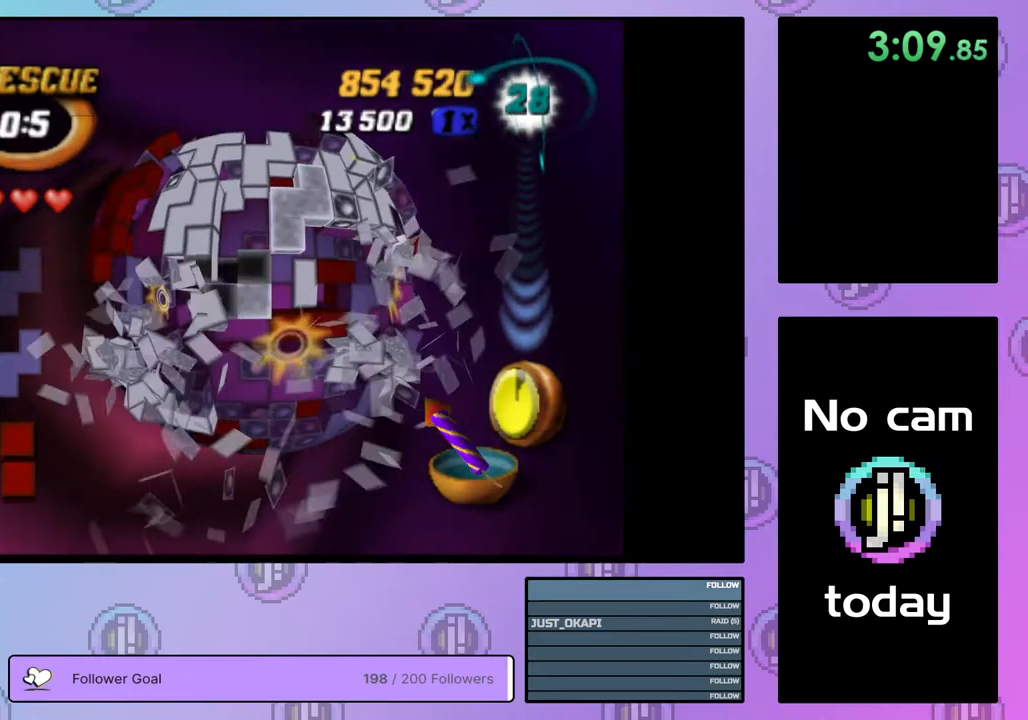
{"buttons": [], "right_stick": "center", "events": [[67, "DPAD_RIGHT", "up"], [133, "DPAD_RIGHT", "down"], [217, "DPAD_RIGHT", "up"], [417, "DPAD_RIGHT", "down"], [483, "DPAD_RIGHT", "up"]]}
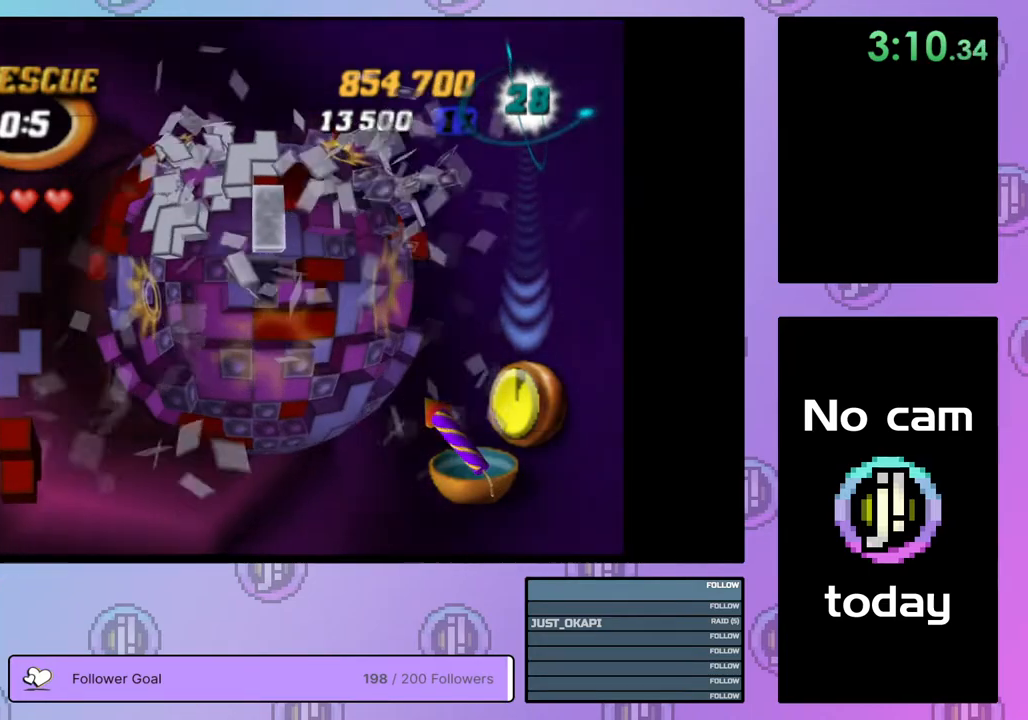
{"buttons": ["DPAD_UP"], "right_stick": "center", "events": [[83, "DPAD_DOWN", "down"], [133, "DPAD_DOWN", "up"], [233, "DPAD_DOWN", "down"], [317, "DPAD_DOWN", "up"], [467, "DPAD_UP", "down"]]}
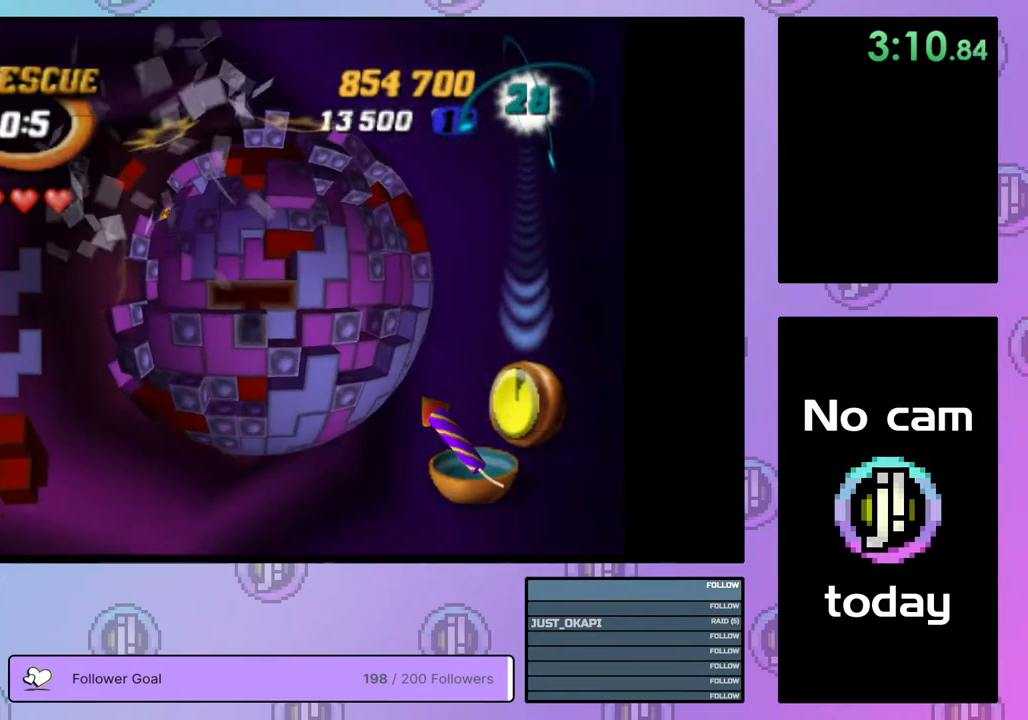
{"buttons": ["DPAD_LEFT"], "right_stick": "center", "events": [[50, "DPAD_UP", "up"], [117, "DPAD_UP", "down"], [200, "DPAD_UP", "up"], [250, "right_stick", "down"], [283, "DPAD_UP", "down"], [350, "DPAD_UP", "up"], [367, "right_stick", "center"], [483, "DPAD_LEFT", "down"]]}
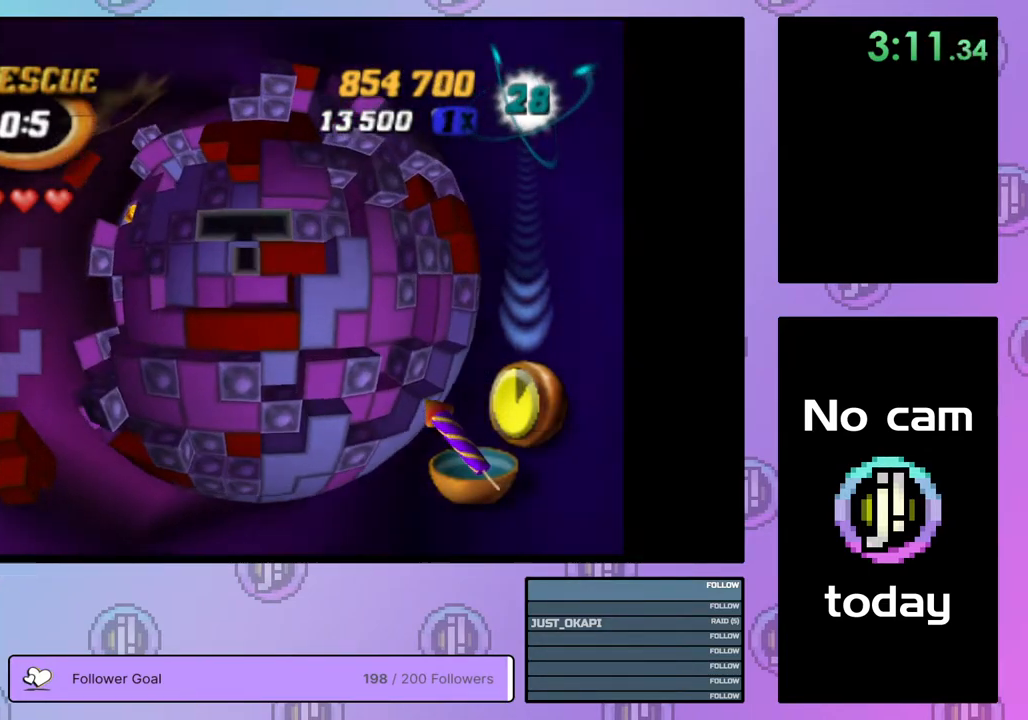
{"buttons": ["DPAD_UP"], "right_stick": "center", "events": [[33, "DPAD_LEFT", "up"], [333, "DPAD_UP", "down"], [400, "DPAD_UP", "up"], [483, "DPAD_UP", "down"]]}
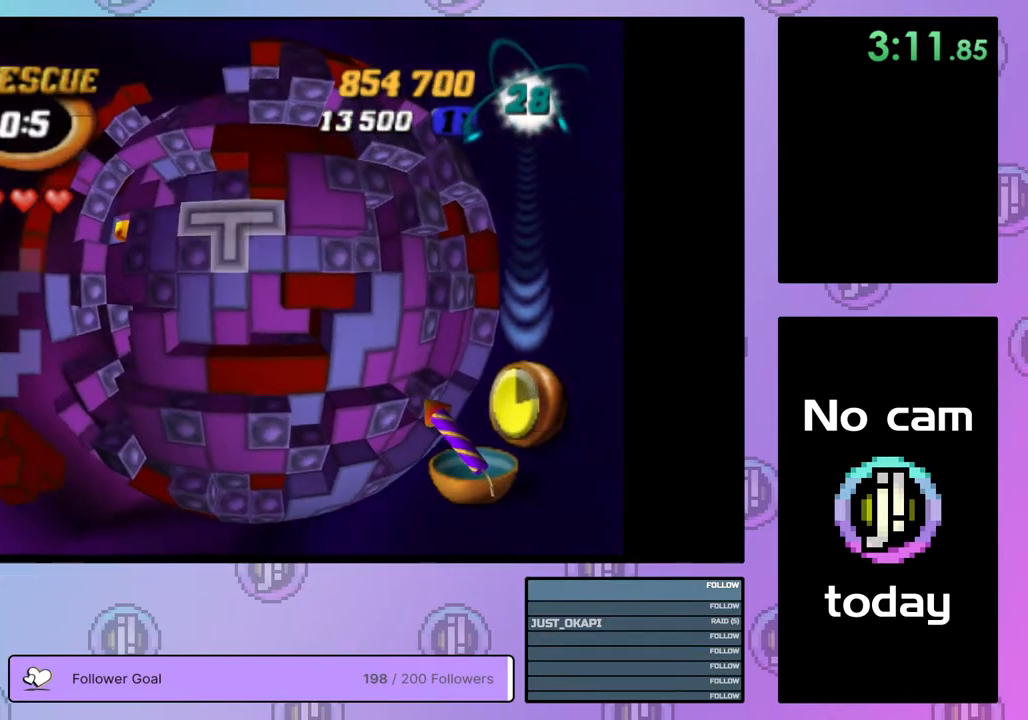
{"buttons": [], "right_stick": "center", "events": [[67, "DPAD_UP", "up"], [133, "DPAD_UP", "down"], [200, "DPAD_UP", "up"], [267, "DPAD_RIGHT", "down"], [383, "DPAD_RIGHT", "up"]]}
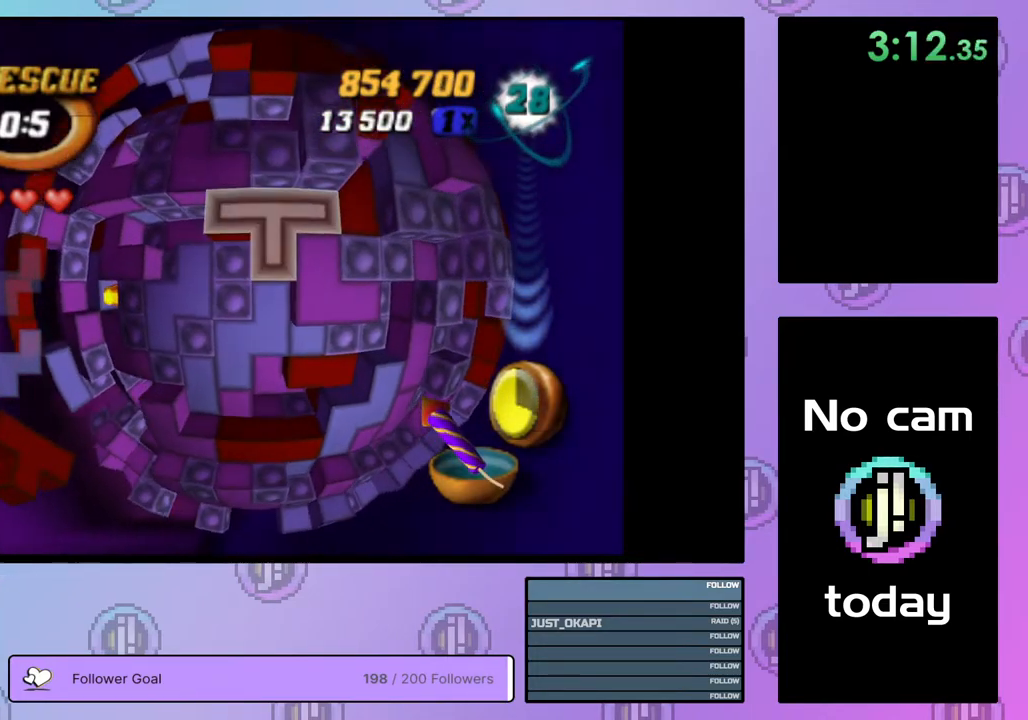
{"buttons": ["DPAD_LEFT"], "right_stick": "center", "events": [[50, "CROSS", "down"], [167, "CROSS", "up"], [167, "DPAD_LEFT", "down"], [233, "DPAD_LEFT", "up"], [317, "DPAD_LEFT", "down"], [400, "DPAD_LEFT", "up"], [450, "DPAD_LEFT", "down"]]}
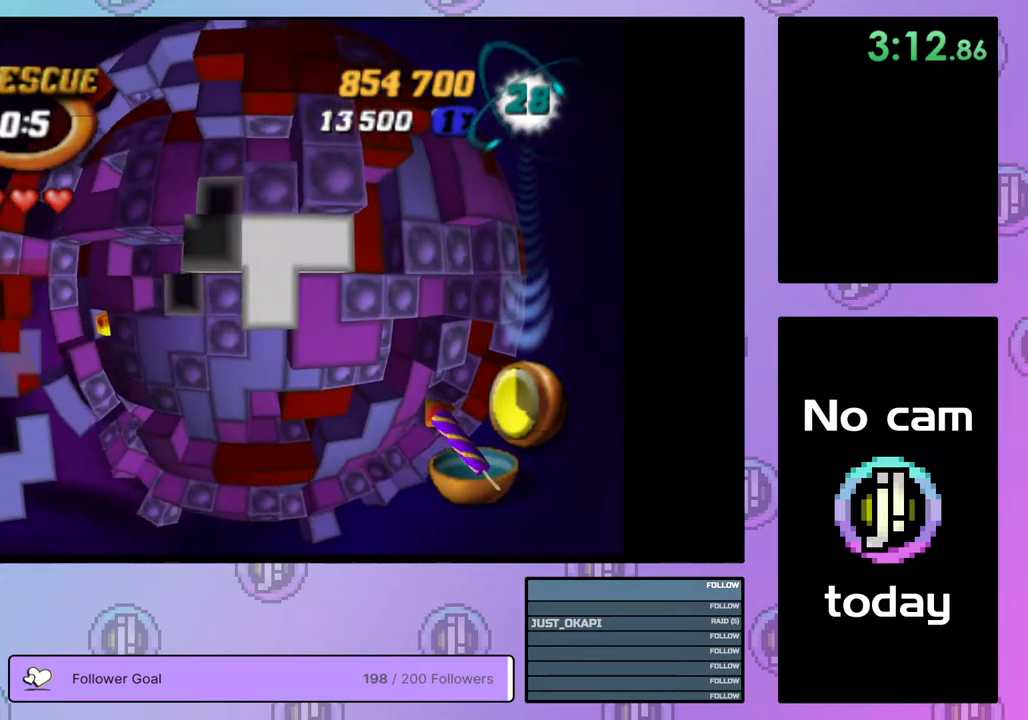
{"buttons": ["SQUARE"], "right_stick": "center", "events": [[33, "DPAD_LEFT", "up"], [83, "DPAD_DOWN", "down"], [183, "DPAD_DOWN", "up"], [250, "DPAD_DOWN", "down"], [367, "DPAD_DOWN", "up"], [400, "SQUARE", "down"]]}
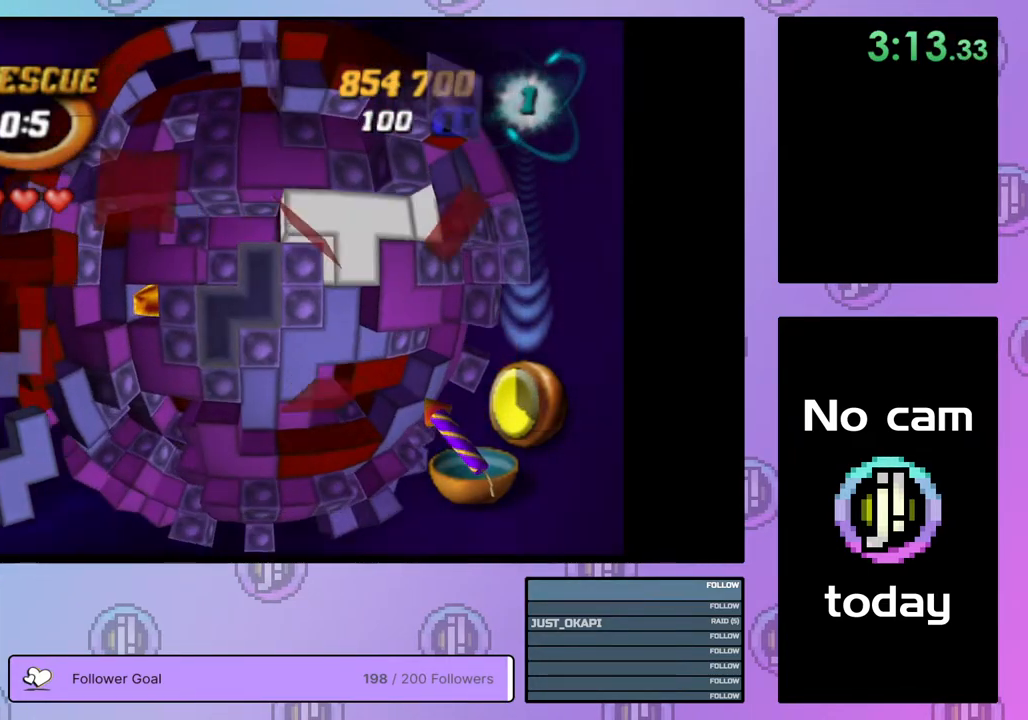
{"buttons": [], "right_stick": "center", "events": [[167, "DPAD_RIGHT", "down"], [283, "DPAD_RIGHT", "up"], [483, "SQUARE", "up"]]}
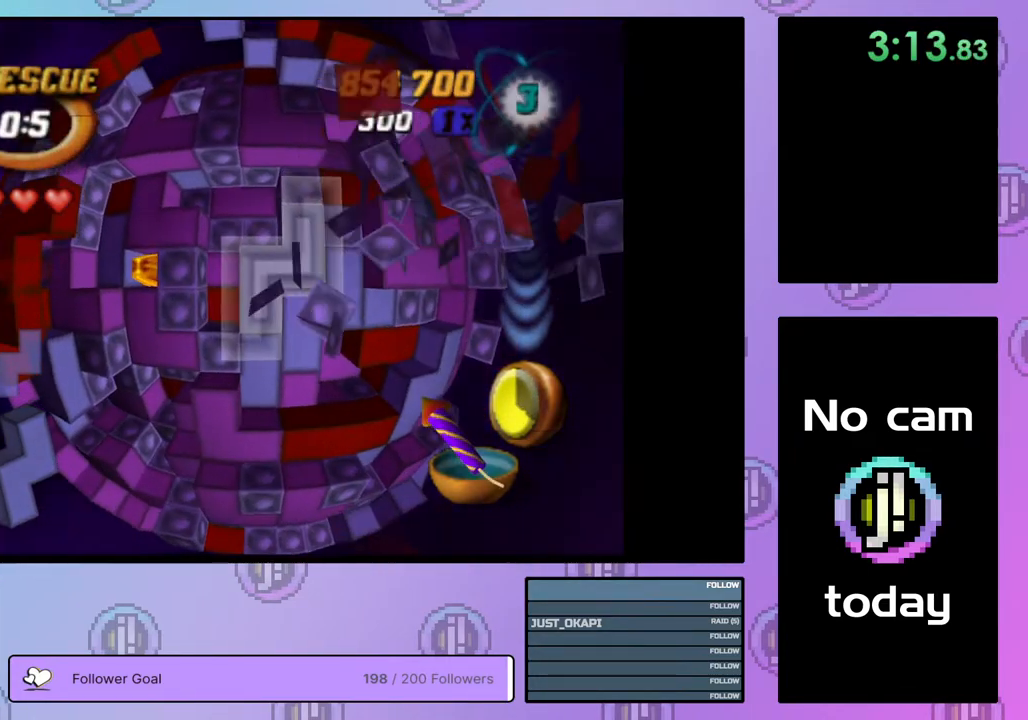
{"buttons": ["CROSS"], "right_stick": "center", "events": [[133, "CROSS", "down"], [283, "CROSS", "up"], [483, "CROSS", "down"]]}
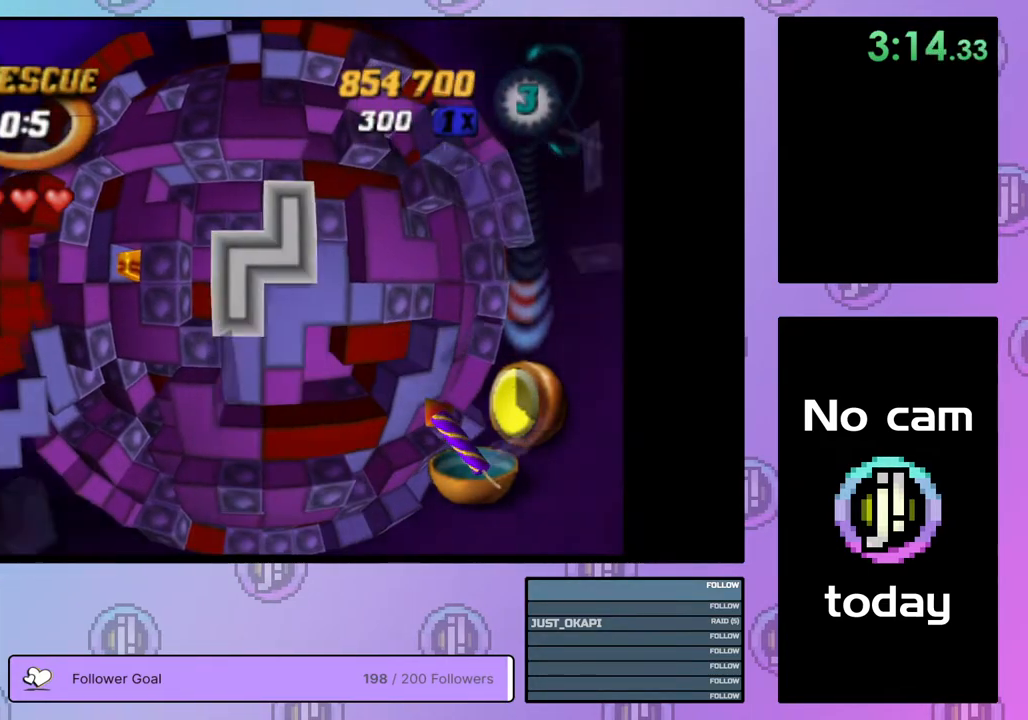
{"buttons": ["DPAD_LEFT"], "right_stick": "center", "events": [[100, "CROSS", "up"], [133, "DPAD_LEFT", "down"], [217, "DPAD_LEFT", "up"], [283, "DPAD_LEFT", "down"], [367, "DPAD_LEFT", "up"], [450, "DPAD_LEFT", "down"]]}
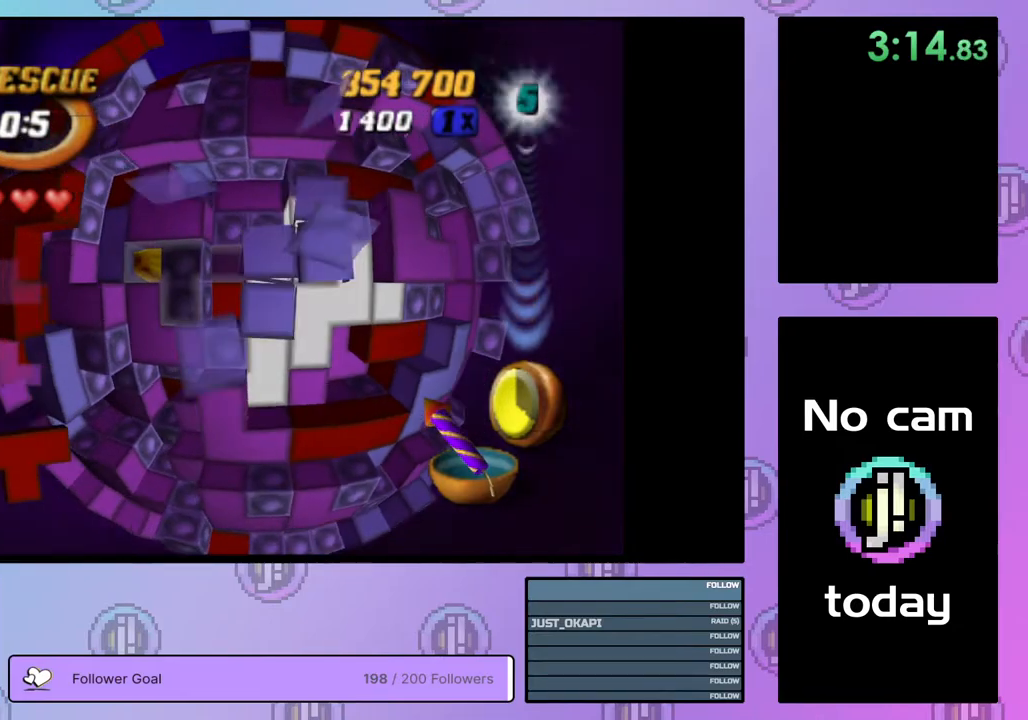
{"buttons": ["DPAD_UP"], "right_stick": "center", "events": [[33, "DPAD_LEFT", "up"], [100, "DPAD_LEFT", "down"], [167, "DPAD_LEFT", "up"], [250, "DPAD_LEFT", "down"], [350, "DPAD_LEFT", "up"], [500, "DPAD_UP", "down"]]}
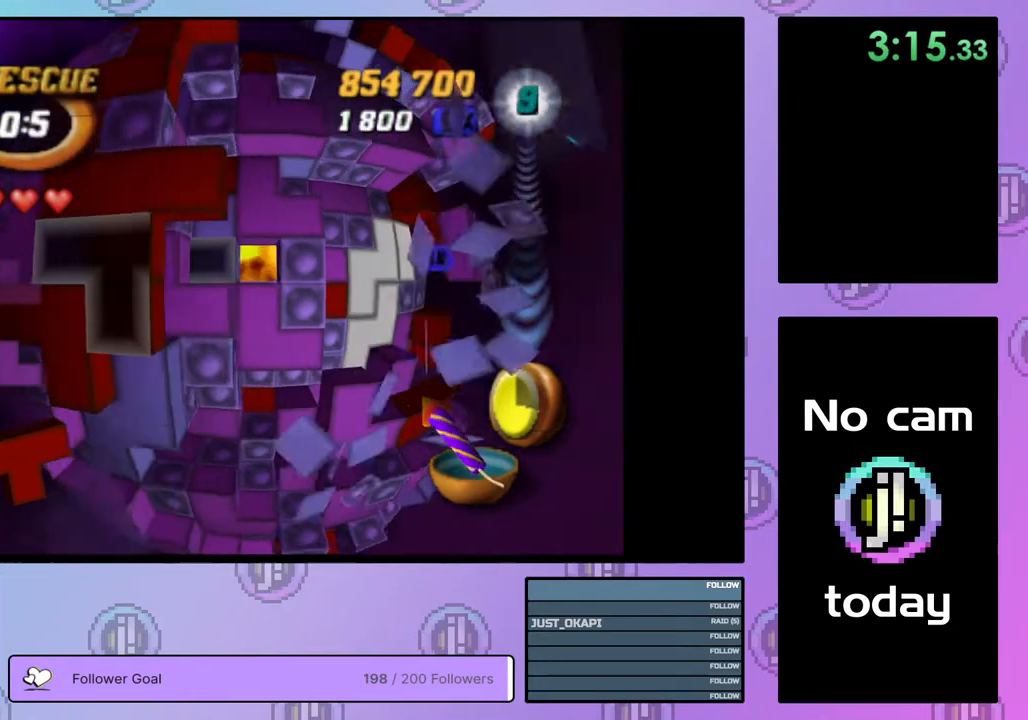
{"buttons": [], "right_stick": "center", "events": [[100, "DPAD_UP", "up"], [267, "CROSS", "down"], [383, "CROSS", "up"], [400, "DPAD_RIGHT", "down"], [483, "DPAD_RIGHT", "up"]]}
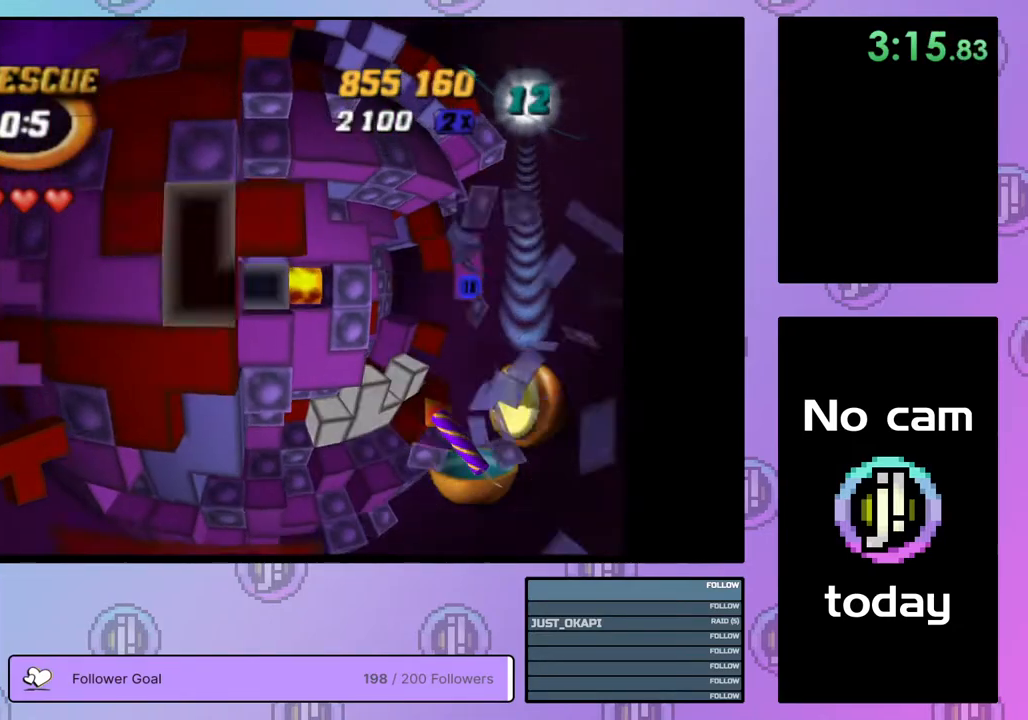
{"buttons": [], "right_stick": "center", "events": [[50, "DPAD_RIGHT", "down"], [150, "DPAD_RIGHT", "up"], [200, "DPAD_RIGHT", "down"], [283, "DPAD_RIGHT", "up"], [400, "DPAD_UP", "down"], [483, "DPAD_UP", "up"]]}
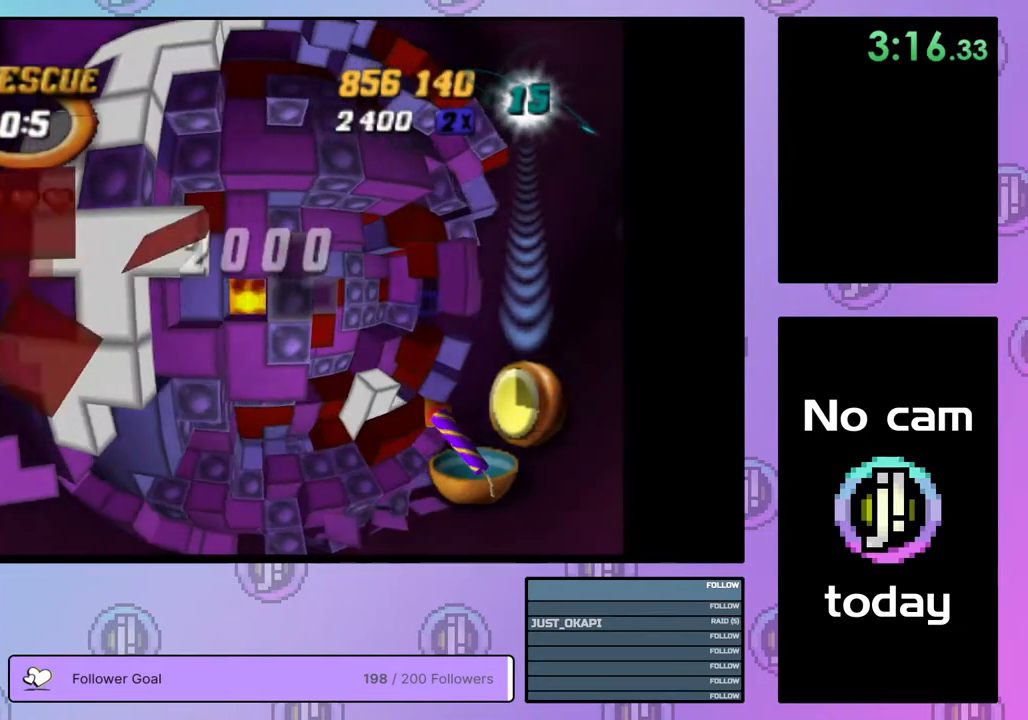
{"buttons": [], "right_stick": "center", "events": [[67, "DPAD_LEFT", "down"], [167, "DPAD_LEFT", "up"]]}
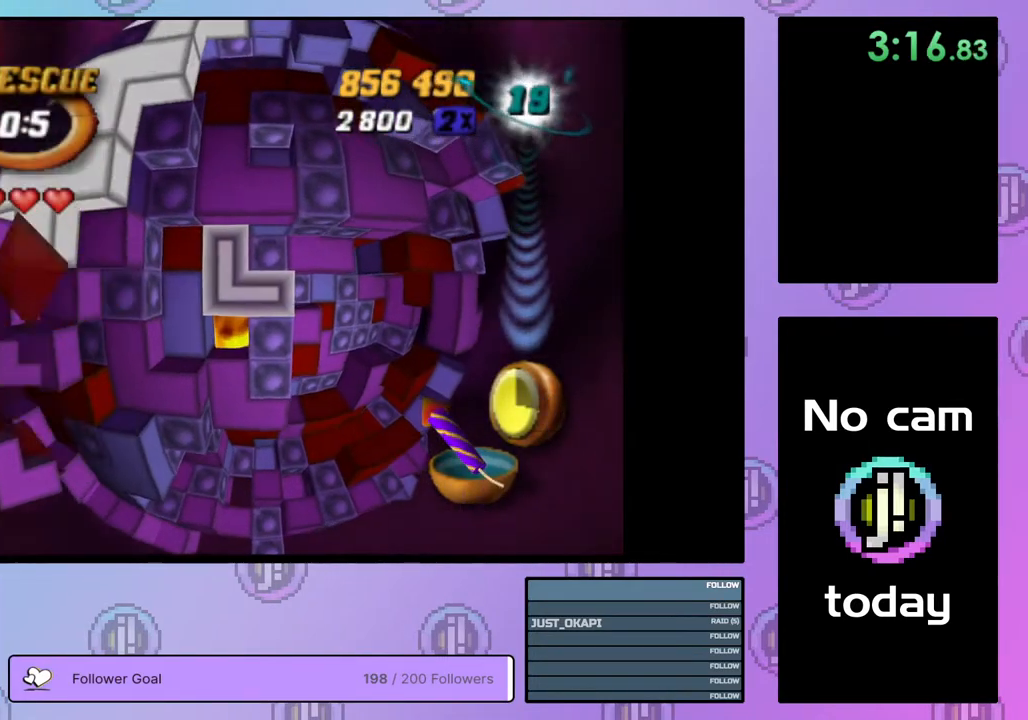
{"buttons": [], "right_stick": "center", "events": [[17, "CROSS", "down"], [133, "DPAD_RIGHT", "down"], [150, "CROSS", "up"], [200, "DPAD_RIGHT", "up"], [267, "DPAD_RIGHT", "down"], [367, "DPAD_RIGHT", "up"], [433, "DPAD_RIGHT", "down"], [500, "DPAD_RIGHT", "up"]]}
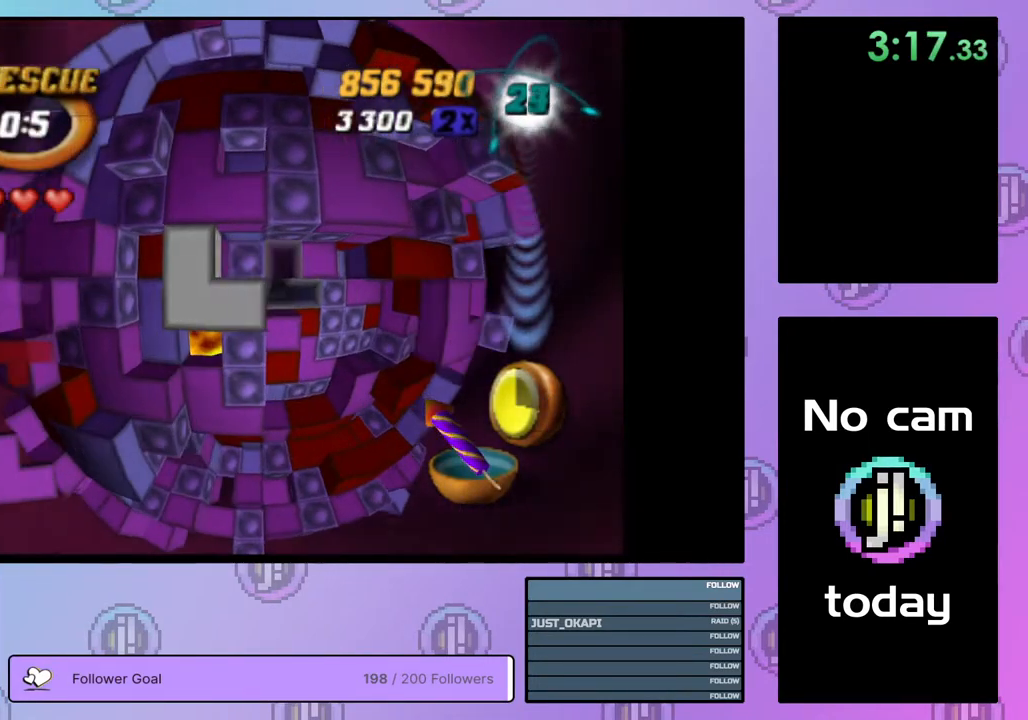
{"buttons": [], "right_stick": "center", "events": [[83, "DPAD_DOWN", "down"], [183, "DPAD_DOWN", "up"], [233, "DPAD_DOWN", "down"], [317, "DPAD_DOWN", "up"], [383, "DPAD_DOWN", "down"], [483, "DPAD_DOWN", "up"]]}
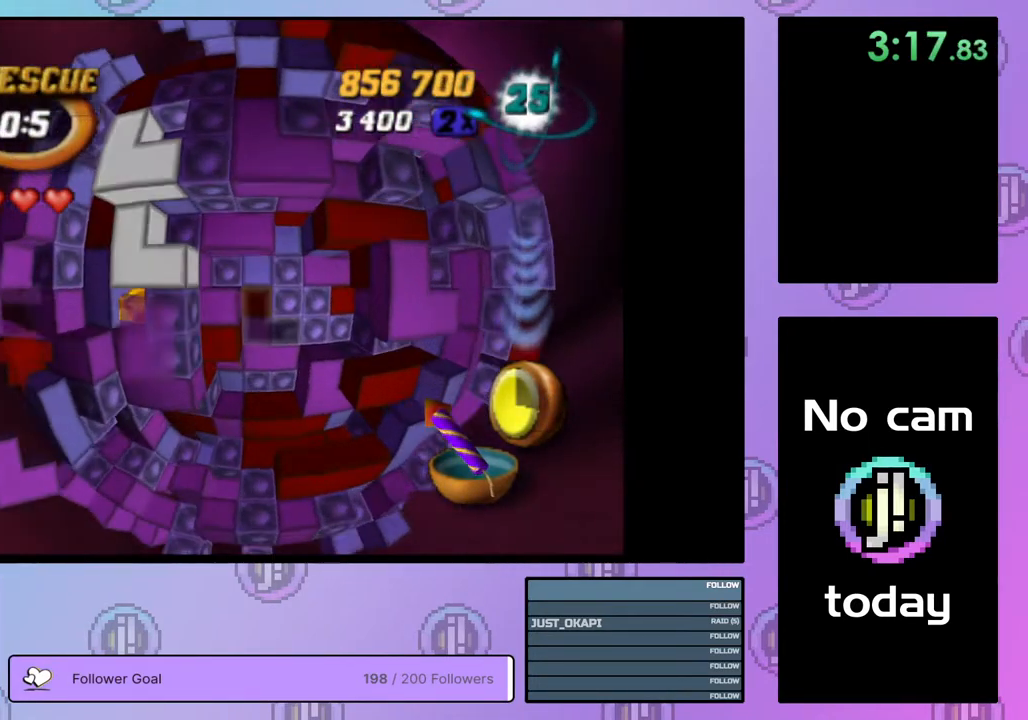
{"buttons": [], "right_stick": "center", "events": [[267, "CROSS", "down"], [383, "CROSS", "up"]]}
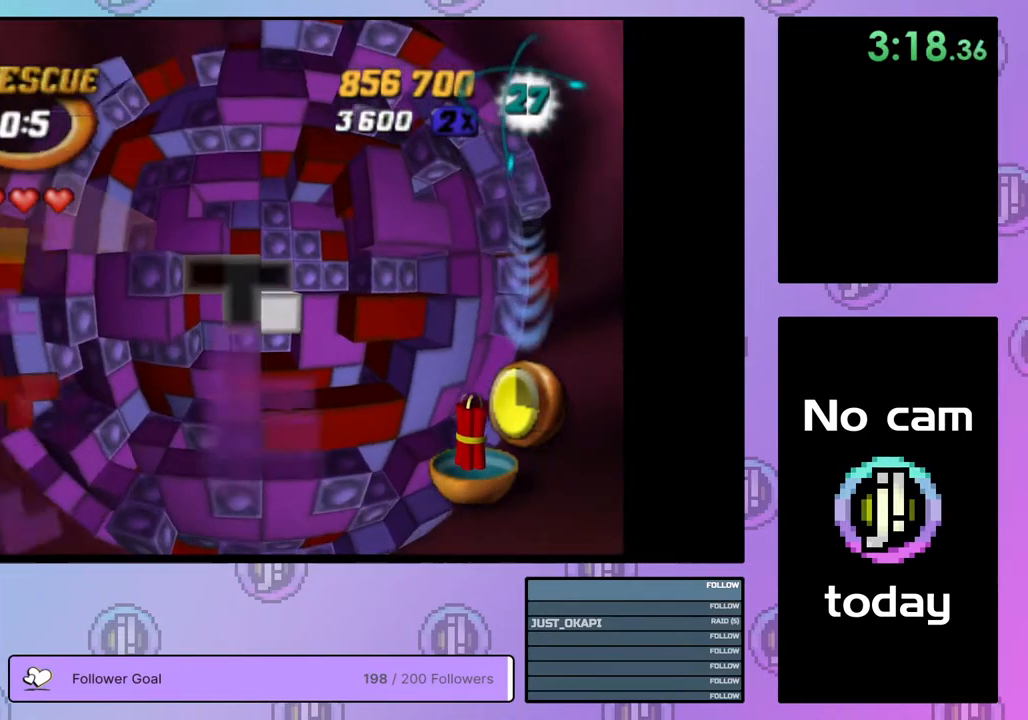
{"buttons": ["DPAD_LEFT"], "right_stick": "center", "events": [[50, "DPAD_UP", "down"], [133, "DPAD_UP", "up"], [233, "DPAD_UP", "down"], [300, "DPAD_UP", "up"], [483, "DPAD_LEFT", "down"]]}
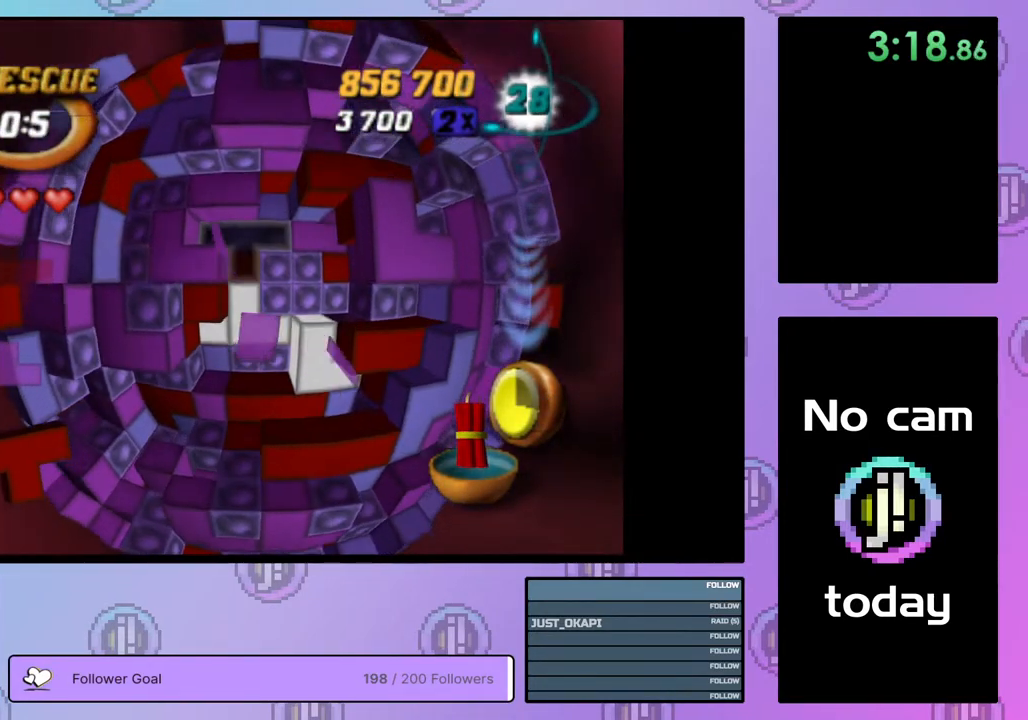
{"buttons": [], "right_stick": "center", "events": [[50, "DPAD_LEFT", "up"], [283, "DPAD_DOWN", "down"], [317, "DPAD_DOWN", "up"], [417, "DPAD_DOWN", "down"], [467, "DPAD_DOWN", "up"]]}
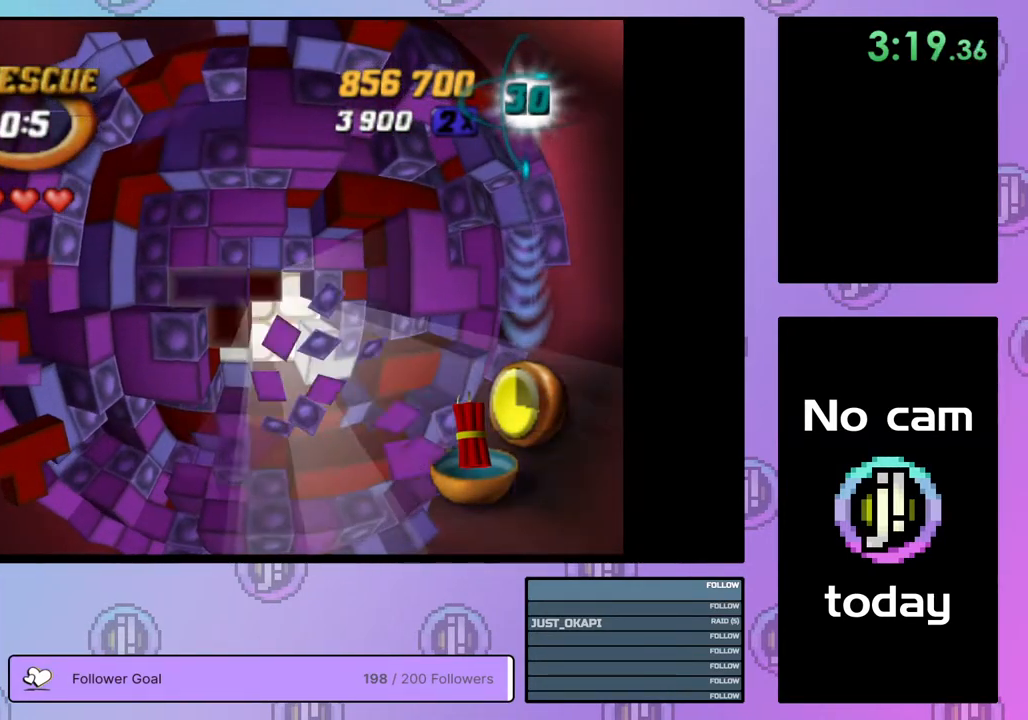
{"buttons": [], "right_stick": "center", "events": [[167, "right_stick", "down-left"], [200, "DPAD_RIGHT", "down"], [250, "right_stick", "center"], [283, "DPAD_RIGHT", "up"]]}
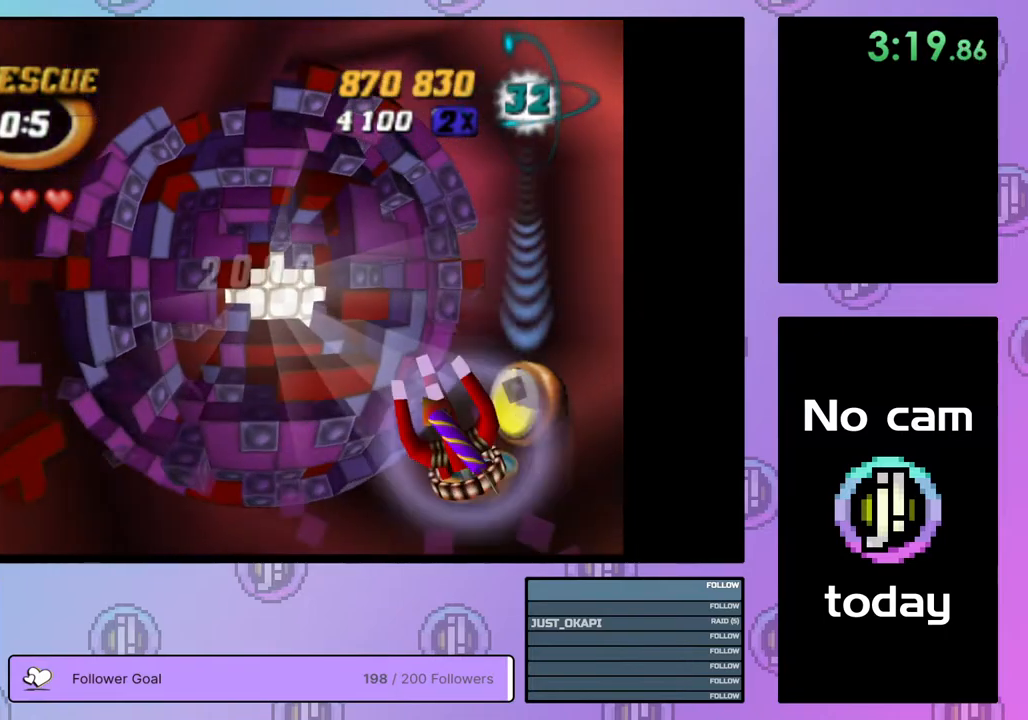
{"buttons": [], "right_stick": "center", "events": []}
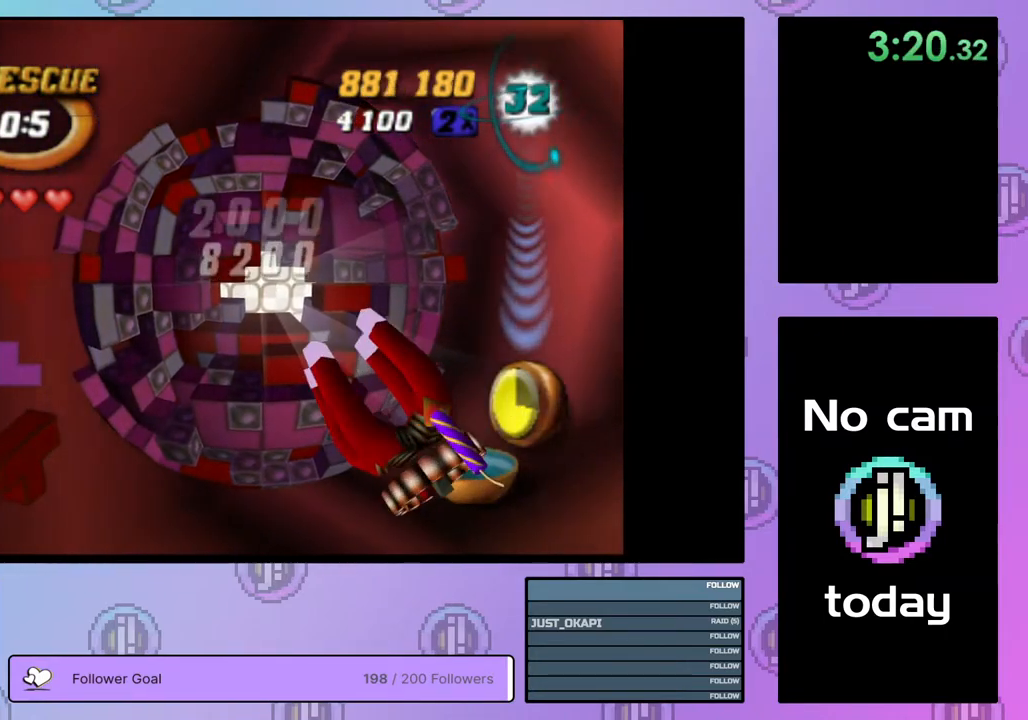
{"buttons": ["DPAD_LEFT"], "right_stick": "center", "events": [[133, "DPAD_UP", "down"], [233, "DPAD_UP", "up"], [333, "DPAD_LEFT", "down"], [400, "DPAD_LEFT", "up"], [483, "DPAD_LEFT", "down"]]}
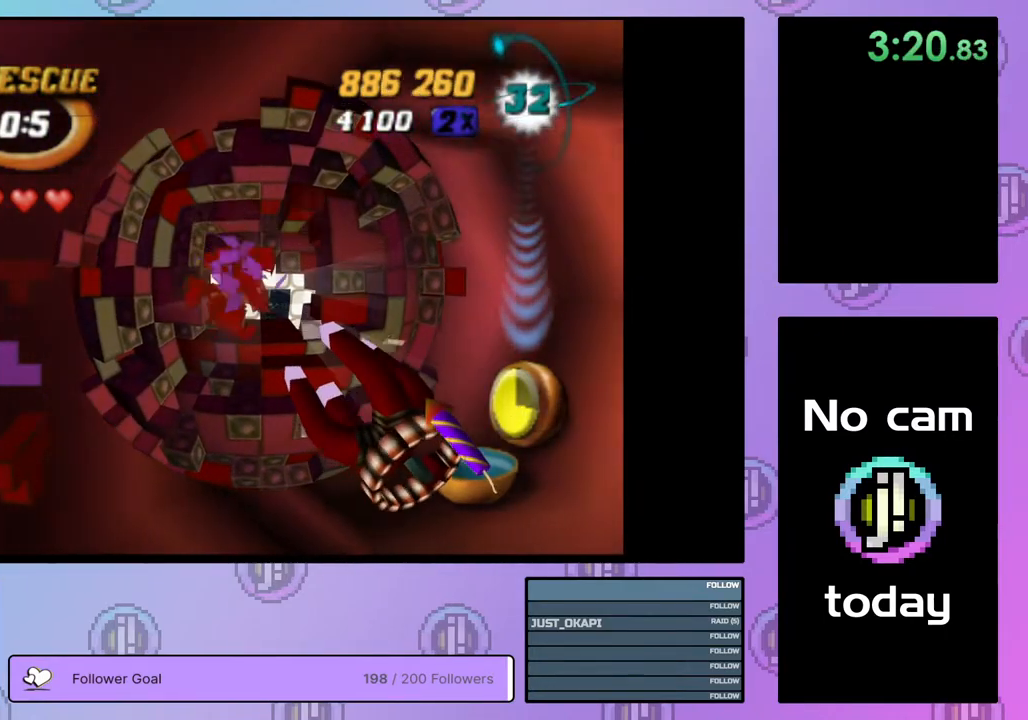
{"buttons": ["DPAD_UP"], "right_stick": "center", "events": [[50, "DPAD_LEFT", "up"], [433, "DPAD_UP", "down"]]}
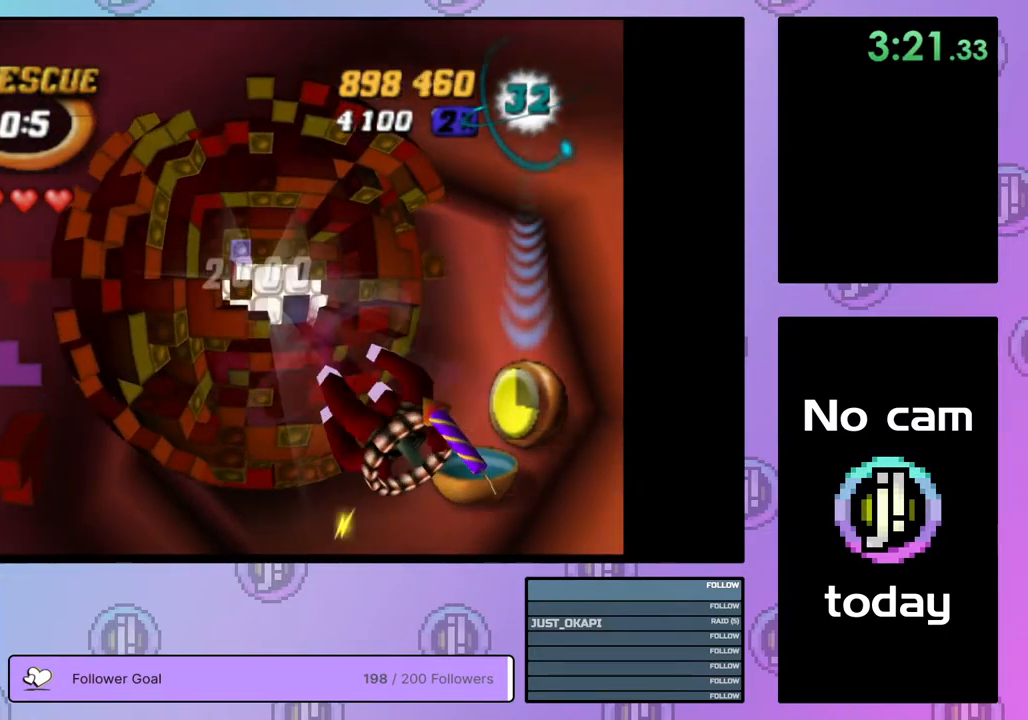
{"buttons": ["DPAD_RIGHT"], "right_stick": "center", "events": [[33, "DPAD_UP", "up"], [83, "DPAD_UP", "down"], [183, "DPAD_UP", "up"], [233, "DPAD_UP", "down"], [300, "DPAD_UP", "up"], [467, "DPAD_RIGHT", "down"]]}